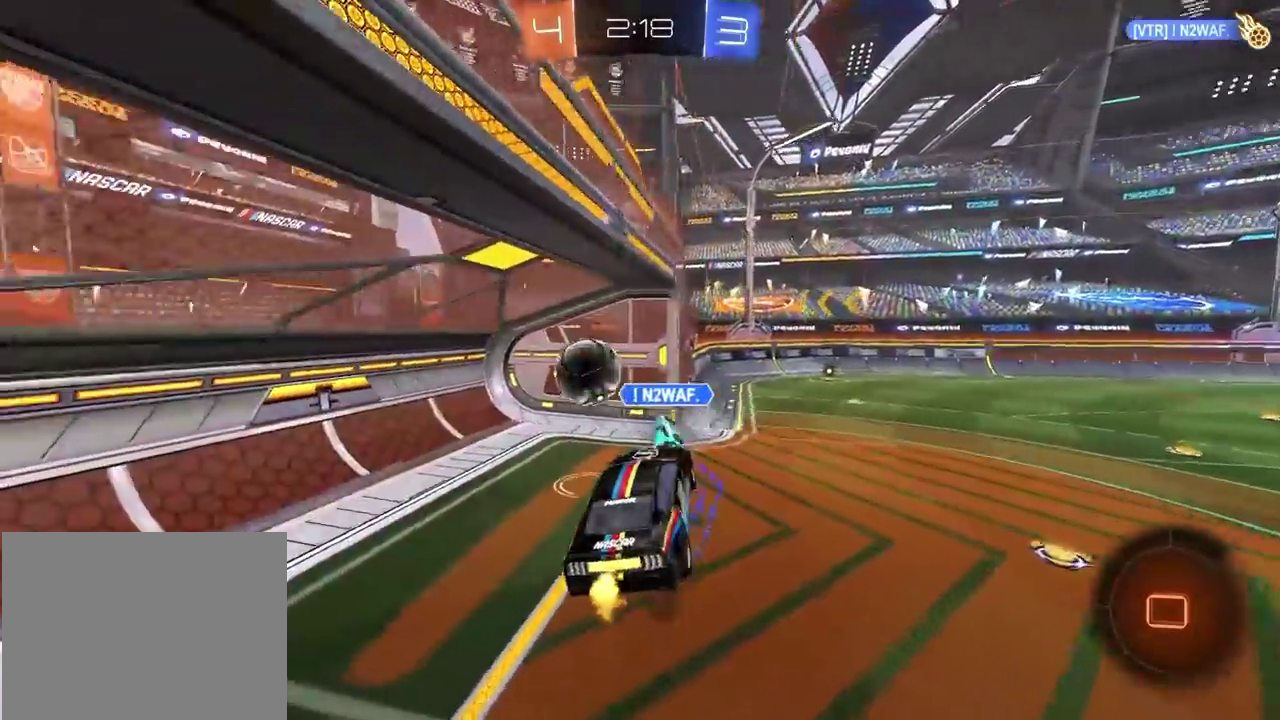
Gameplay with a controller (PlayStation layout); each line is a JSON object with the inputs held at the frame after it. "button_events" lists button changes between this image and that frame as [ms after this image, input, new state], when the widget could be followed in between (sticks are given only as held states). This overlay highlights the sticks when they move; stick clicks (L3 R3) are not distinguishable. Not read: L1 L2 R1 R3.
{"buttons": [], "left_stick": "center", "right_stick": "left", "button_events": [[317, "R2", "up"]]}
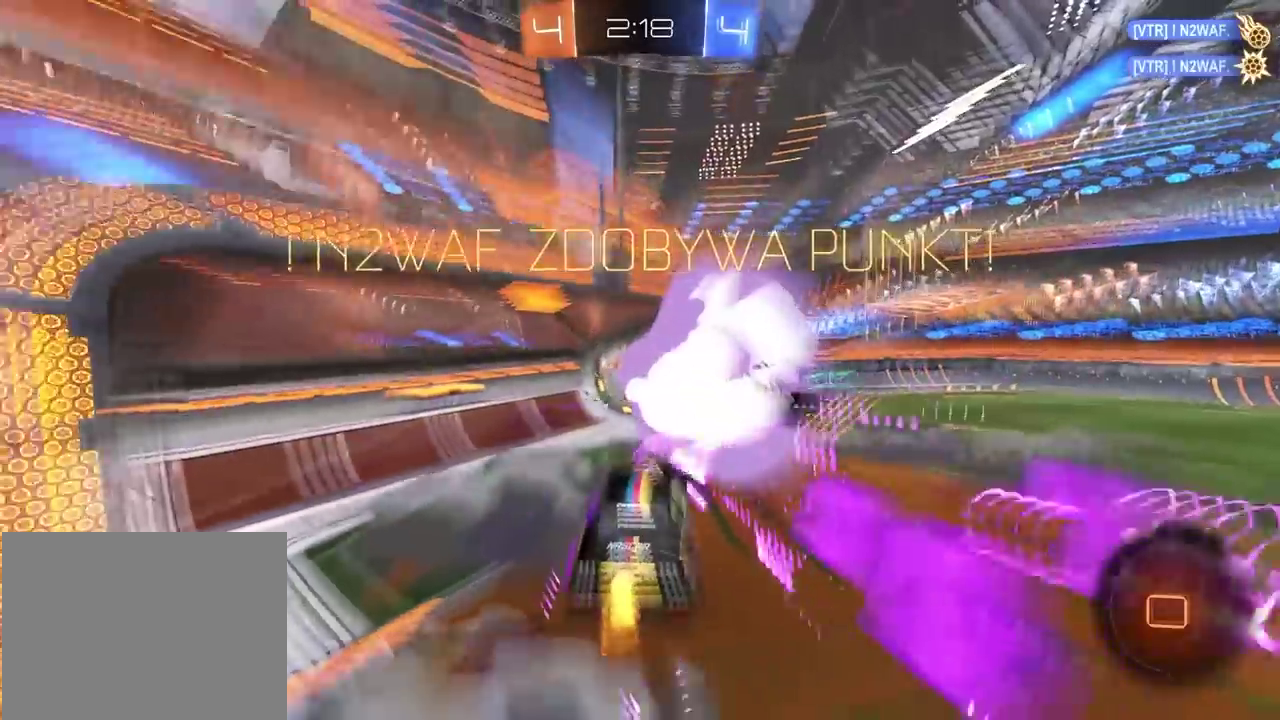
{"buttons": [], "left_stick": "center", "right_stick": "left", "button_events": []}
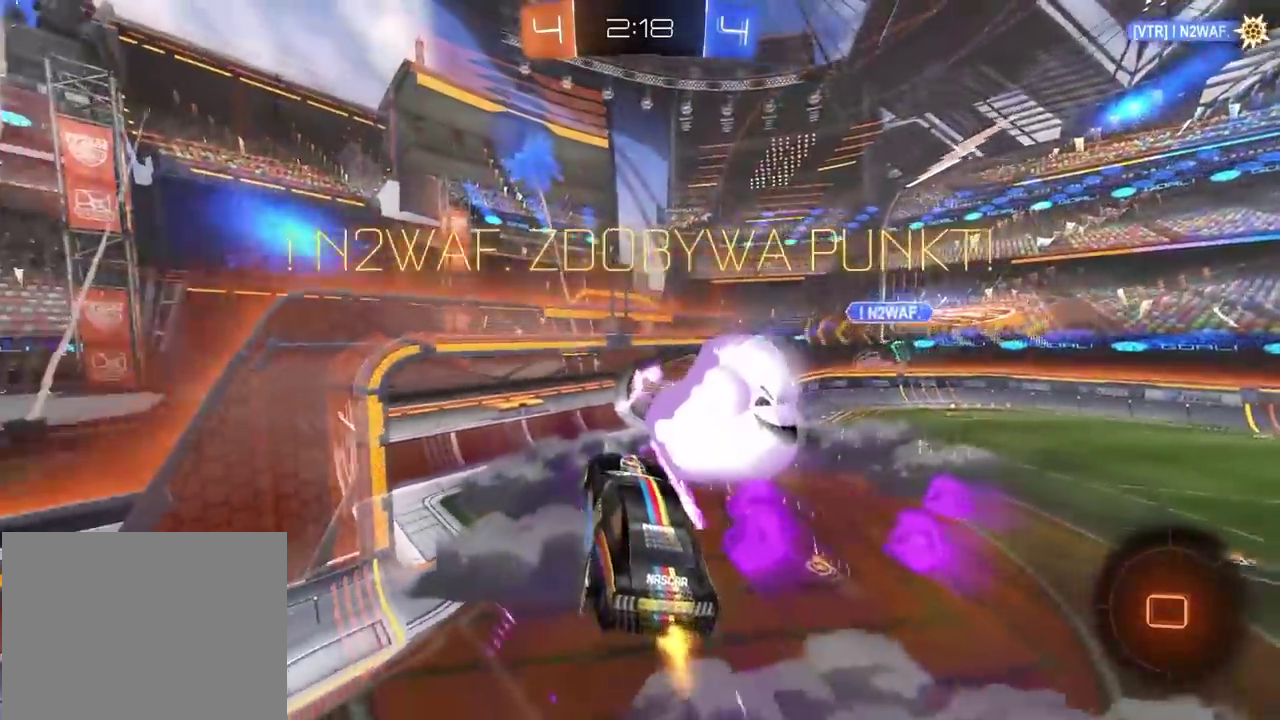
{"buttons": [], "left_stick": "center", "right_stick": "left", "button_events": []}
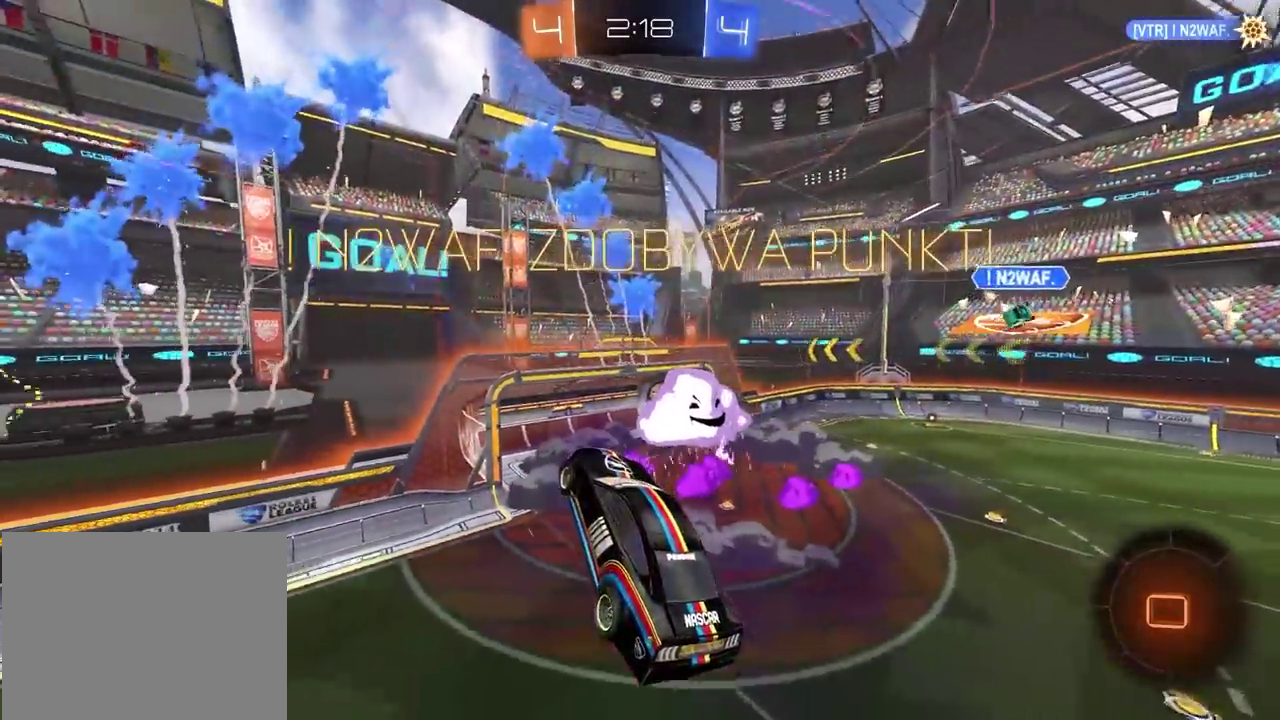
{"buttons": [], "left_stick": "center", "right_stick": "left", "button_events": []}
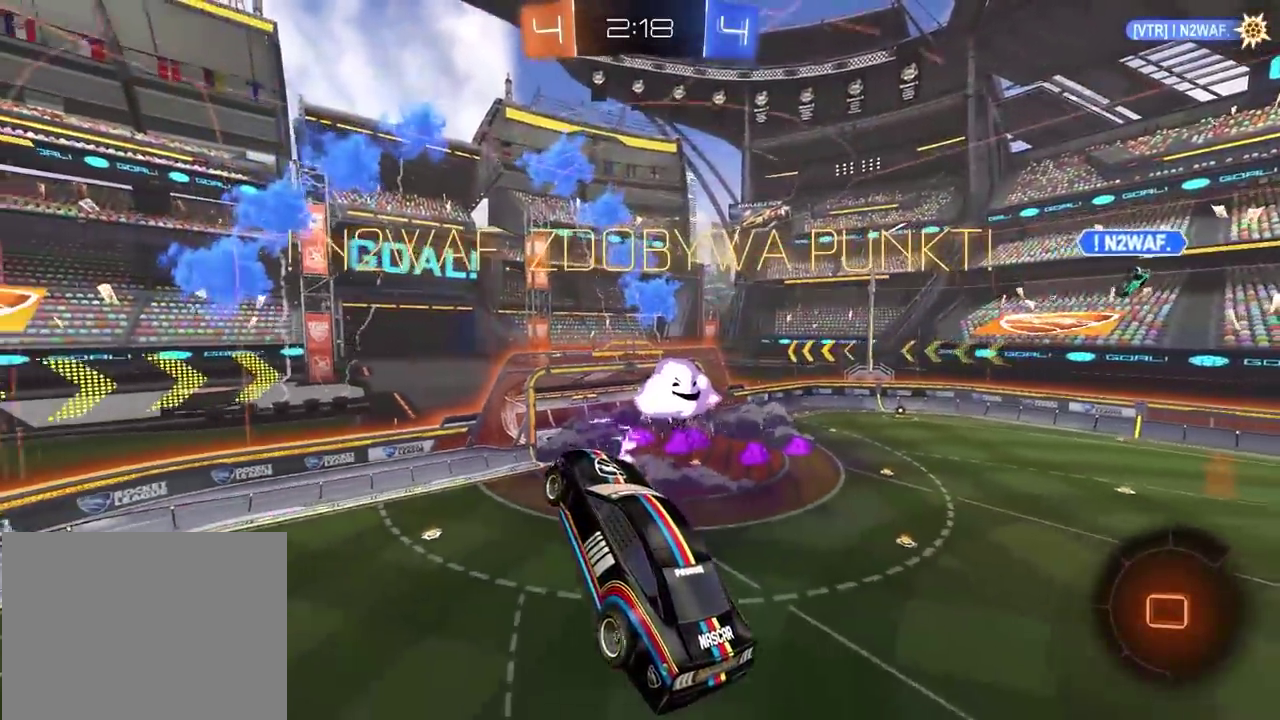
{"buttons": [], "left_stick": "center", "right_stick": "left", "button_events": []}
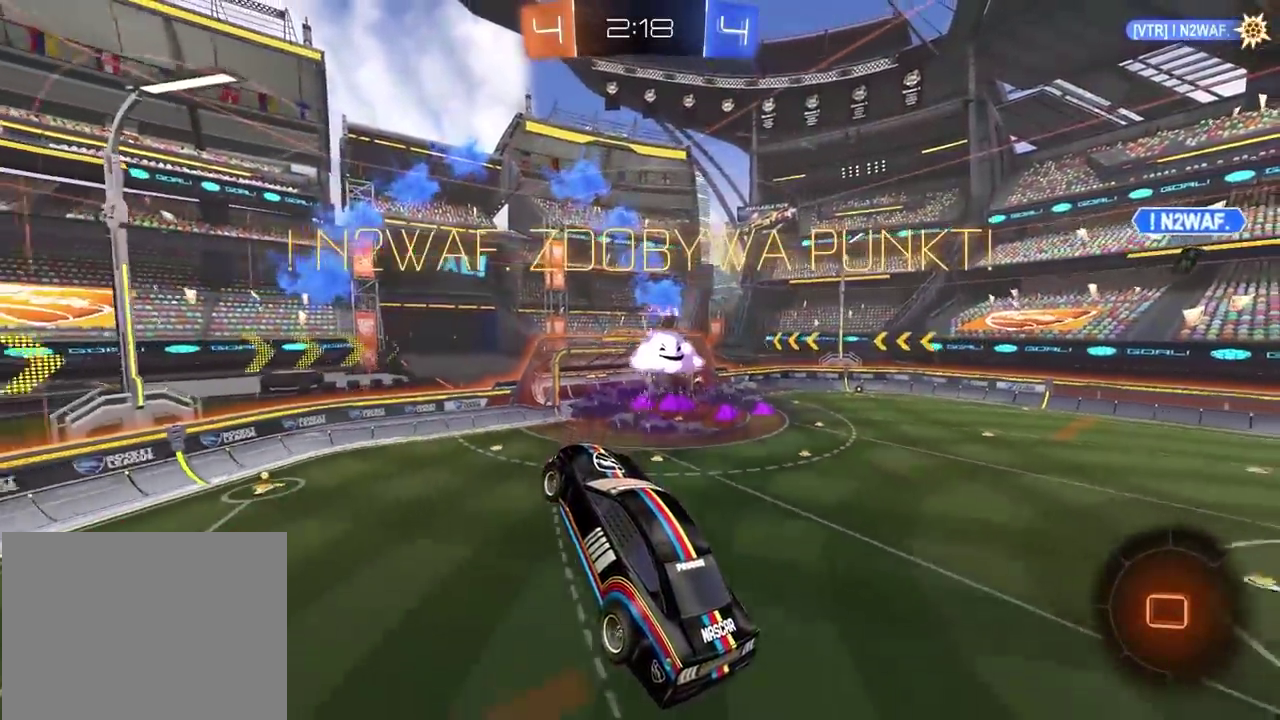
{"buttons": [], "left_stick": "center", "right_stick": "left", "button_events": [[267, "CROSS", "down"], [367, "CROSS", "up"]]}
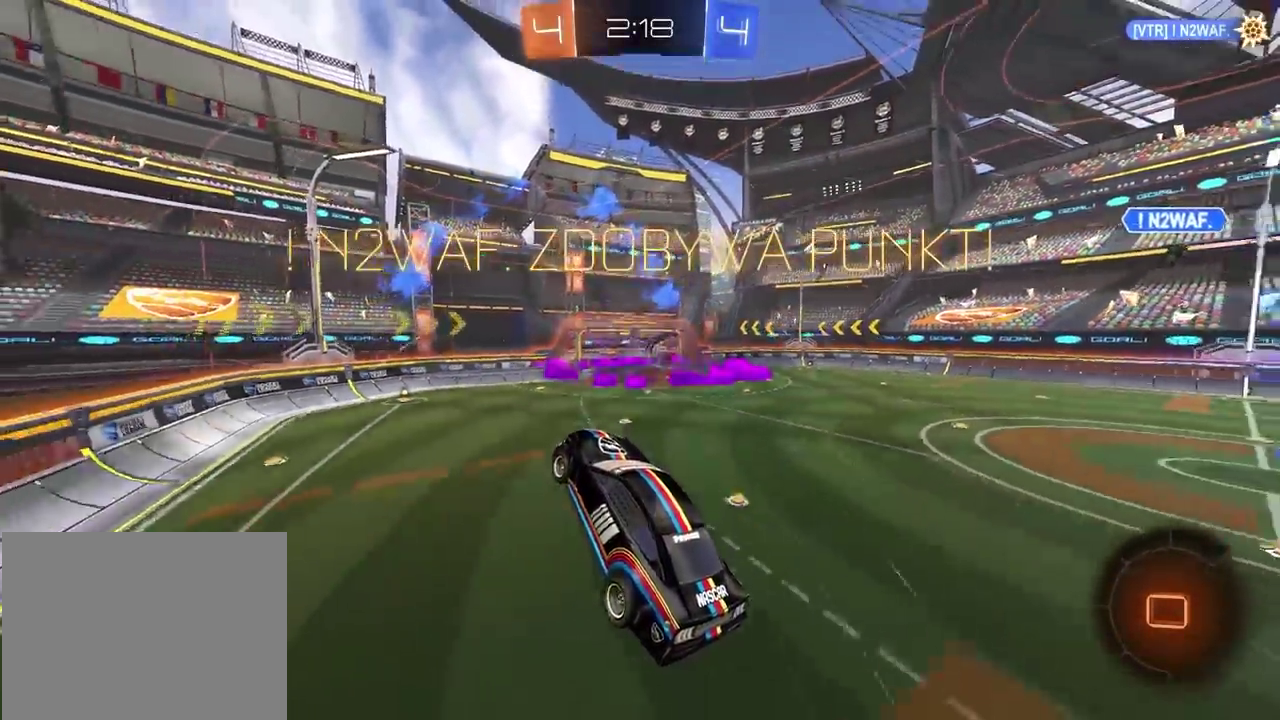
{"buttons": [], "left_stick": "center", "right_stick": "left", "button_events": []}
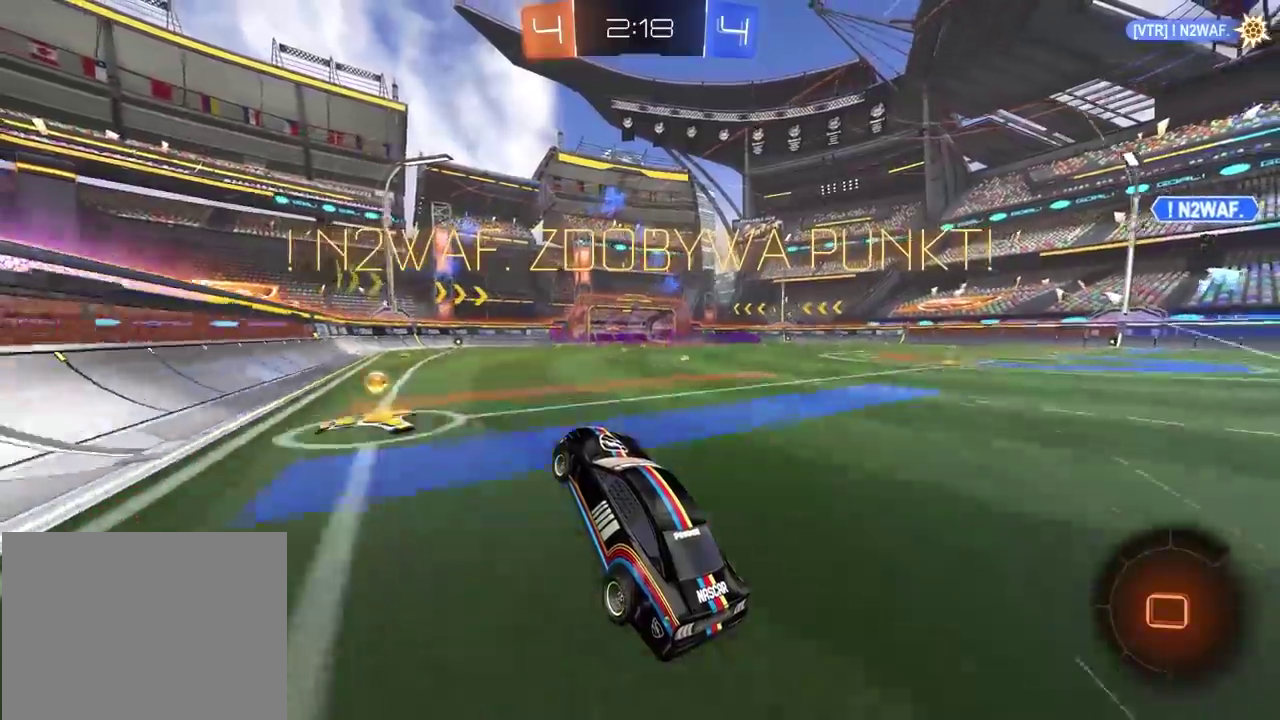
{"buttons": [], "left_stick": "center", "right_stick": "left", "button_events": []}
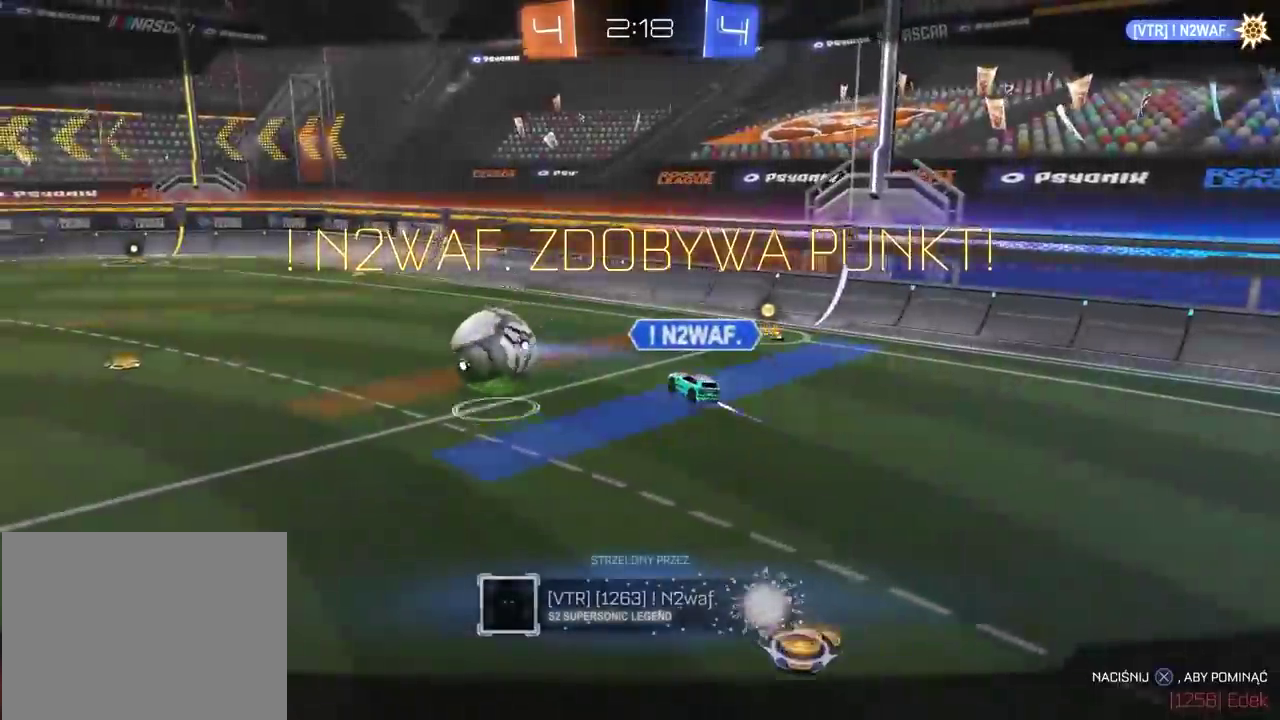
{"buttons": [], "left_stick": "center", "right_stick": "left", "button_events": []}
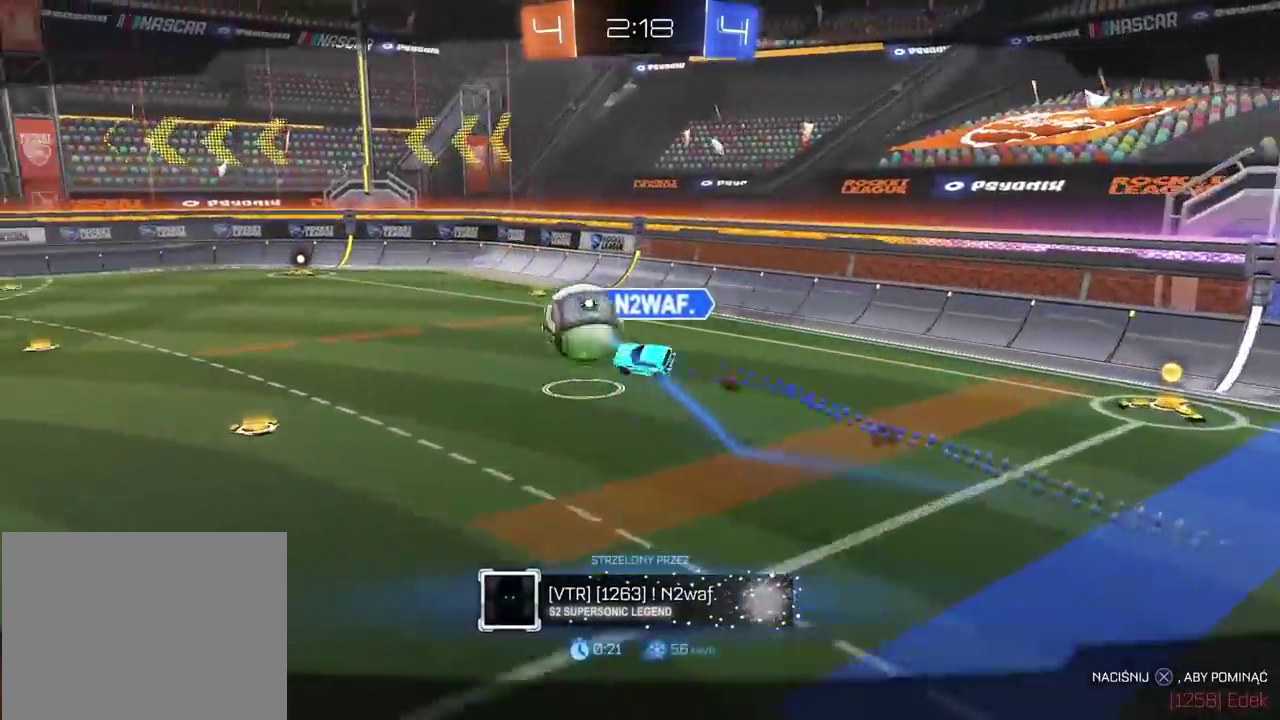
{"buttons": [], "left_stick": "center", "right_stick": "left", "button_events": [[333, "CROSS", "down"], [450, "CROSS", "up"]]}
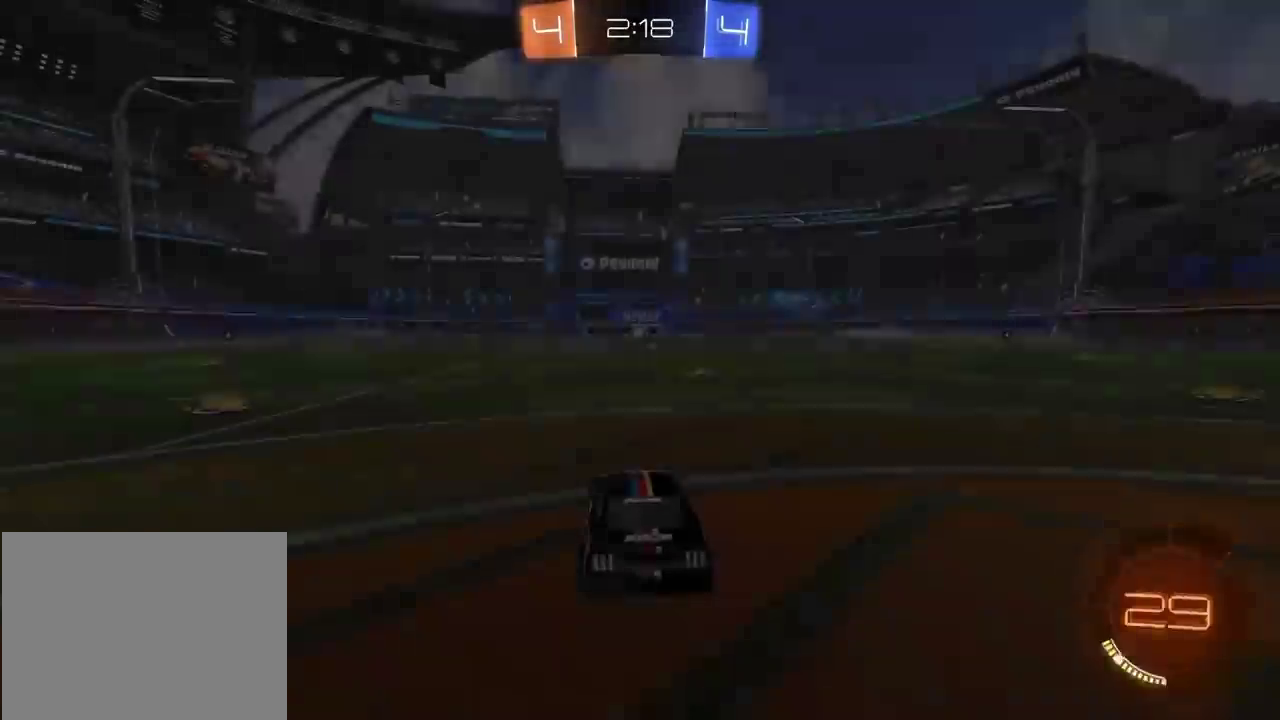
{"buttons": [], "left_stick": "center", "right_stick": "left", "button_events": []}
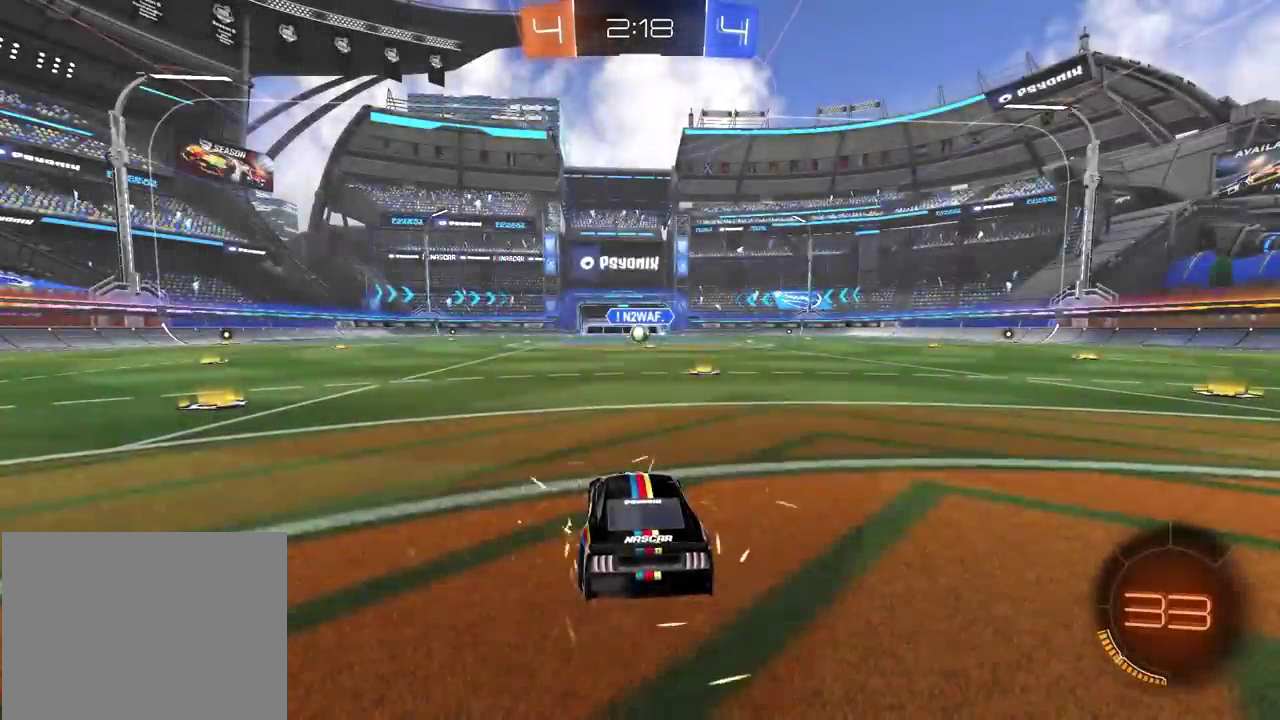
{"buttons": [], "left_stick": "center", "right_stick": "center", "button_events": []}
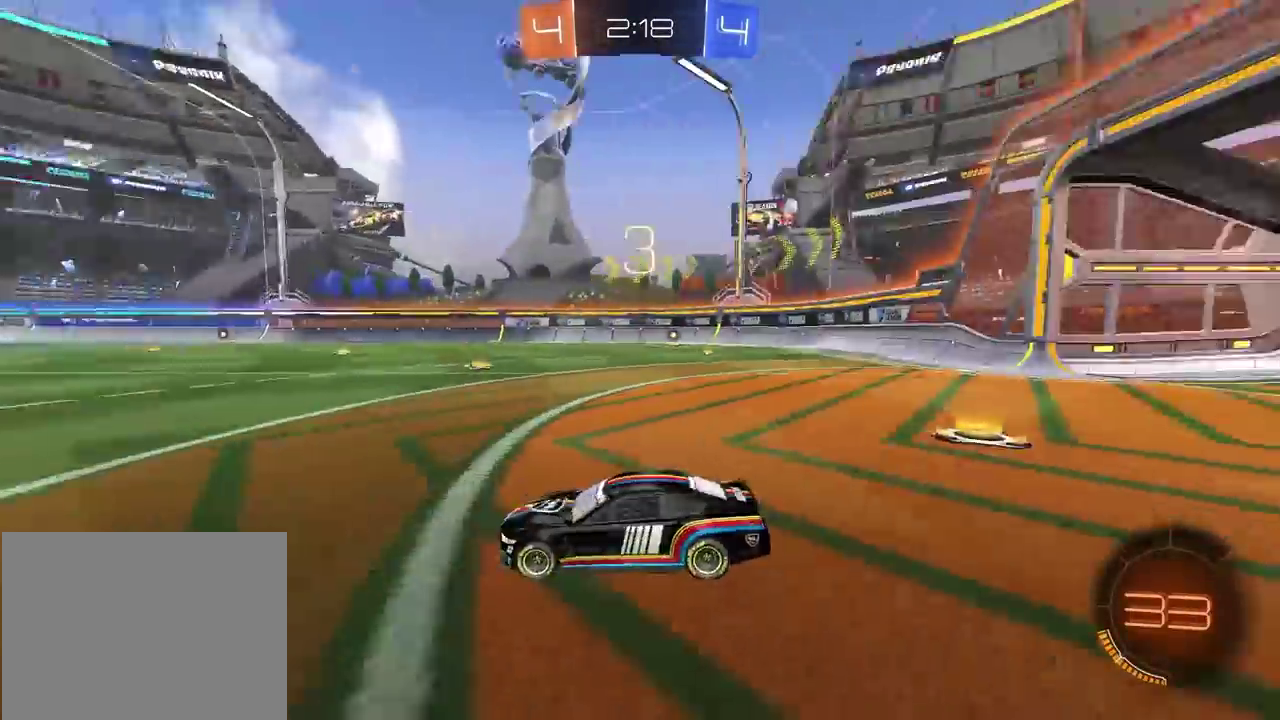
{"buttons": ["TRIANGLE"], "left_stick": "center", "right_stick": "left", "button_events": [[500, "TRIANGLE", "down"]]}
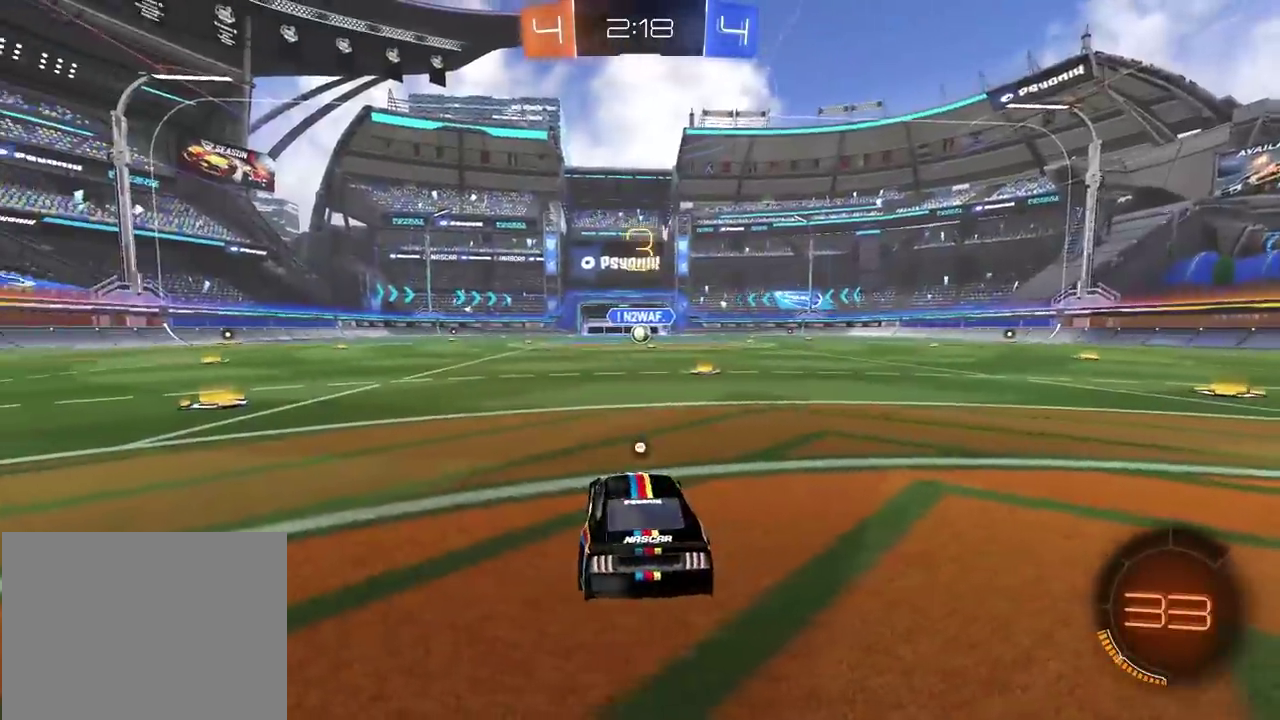
{"buttons": ["R2"], "left_stick": "right", "right_stick": "left", "button_events": [[100, "TRIANGLE", "up"], [183, "TRIANGLE", "down"], [300, "TRIANGLE", "up"], [500, "R2", "down"]]}
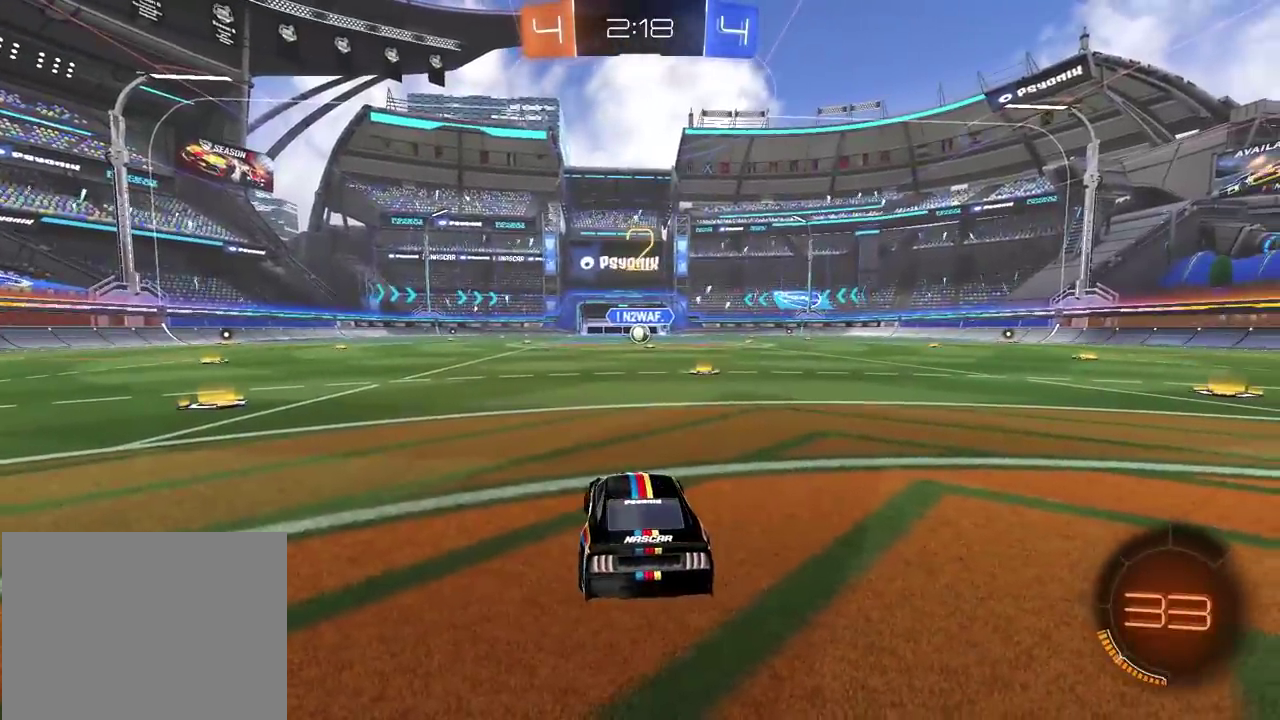
{"buttons": ["R2"], "left_stick": "right", "right_stick": "left", "button_events": []}
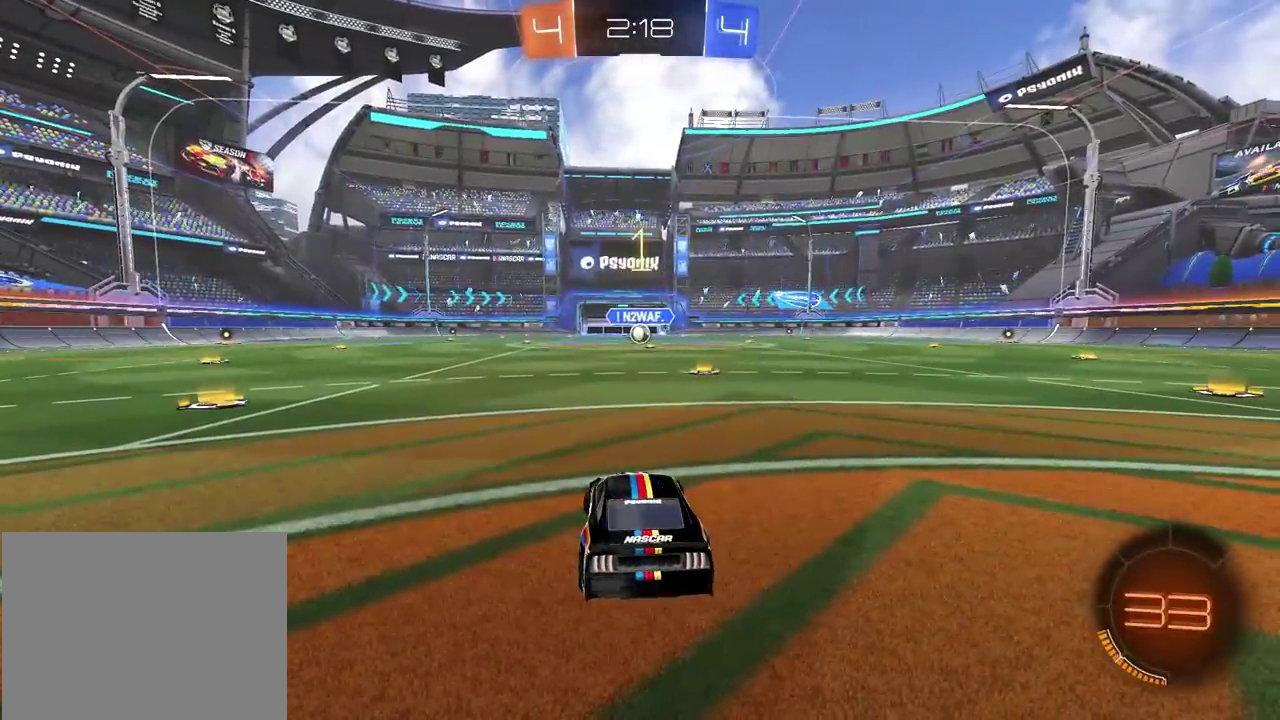
{"buttons": ["CIRCLE", "R2"], "left_stick": "right", "right_stick": "left", "button_events": [[467, "CIRCLE", "down"]]}
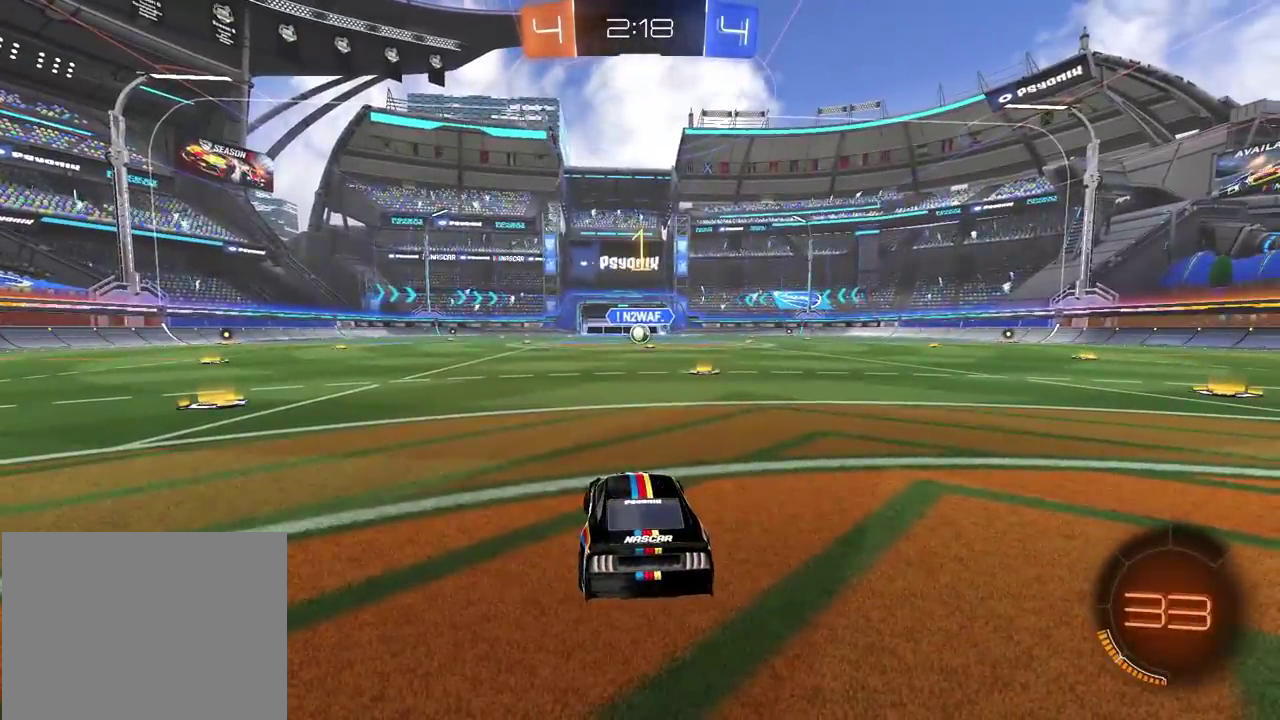
{"buttons": ["CIRCLE", "R2"], "left_stick": "center", "right_stick": "left", "button_events": []}
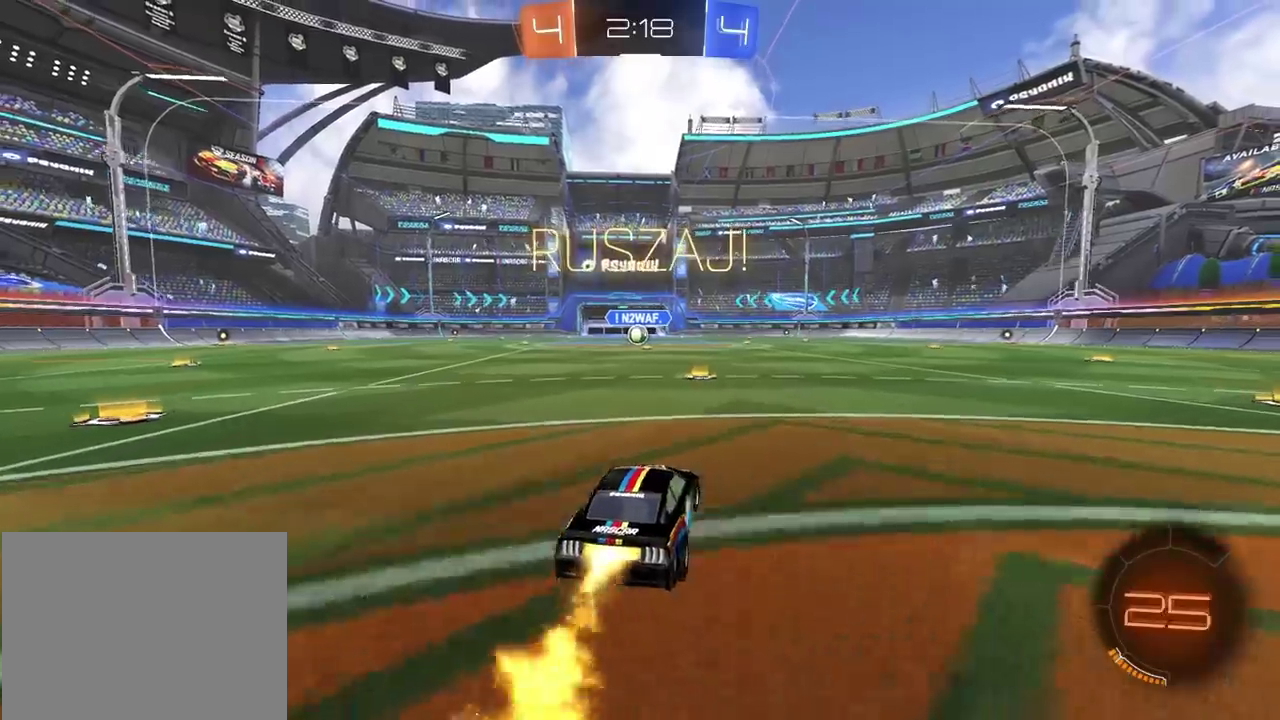
{"buttons": ["CROSS", "CIRCLE", "R2"], "left_stick": "up", "right_stick": "left", "button_events": [[350, "CROSS", "down"], [400, "CROSS", "up"], [500, "CROSS", "down"]]}
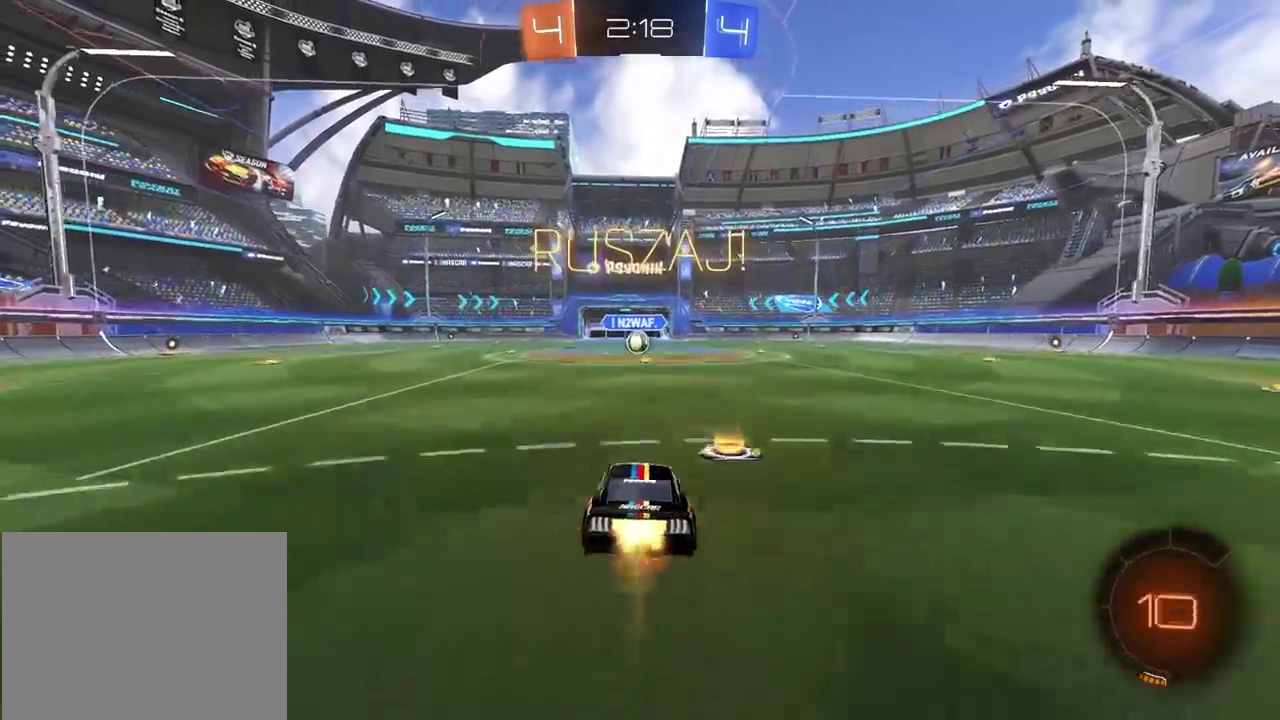
{"buttons": [], "left_stick": "center", "right_stick": "left", "button_events": [[117, "CROSS", "up"], [133, "CIRCLE", "up"], [217, "R2", "up"]]}
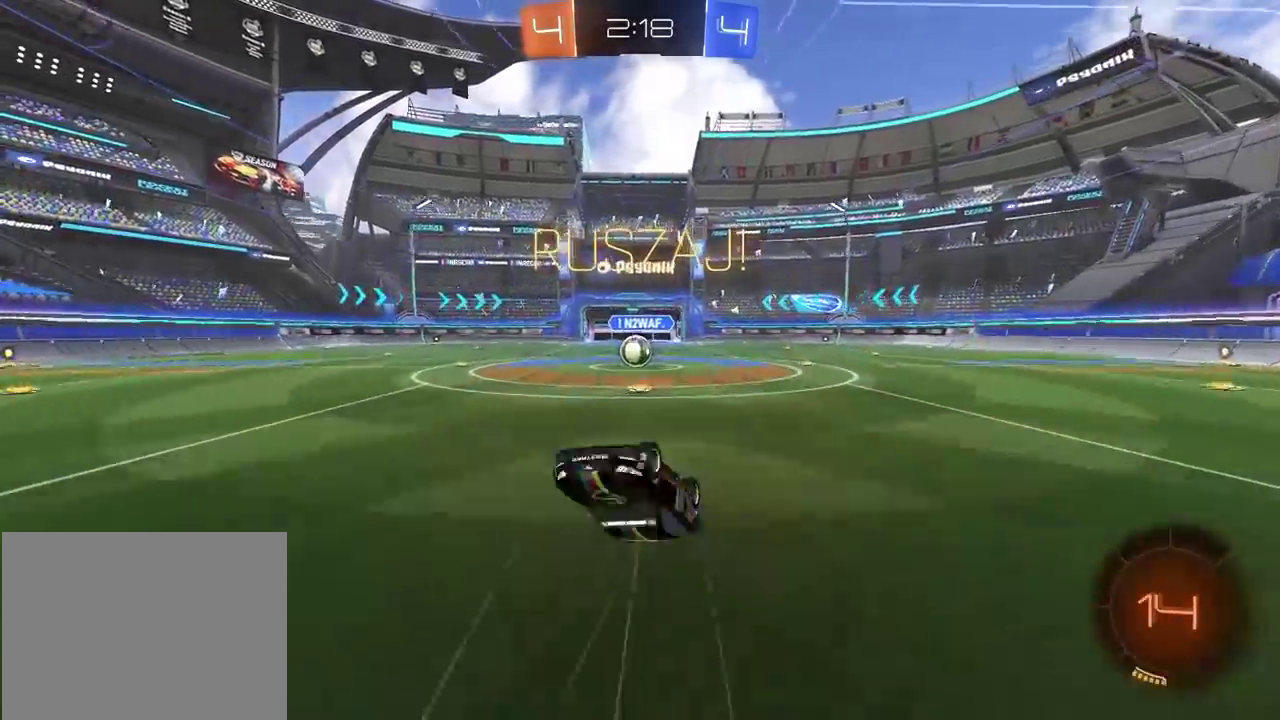
{"buttons": ["R2"], "left_stick": "left", "right_stick": "left", "button_events": [[317, "R2", "down"]]}
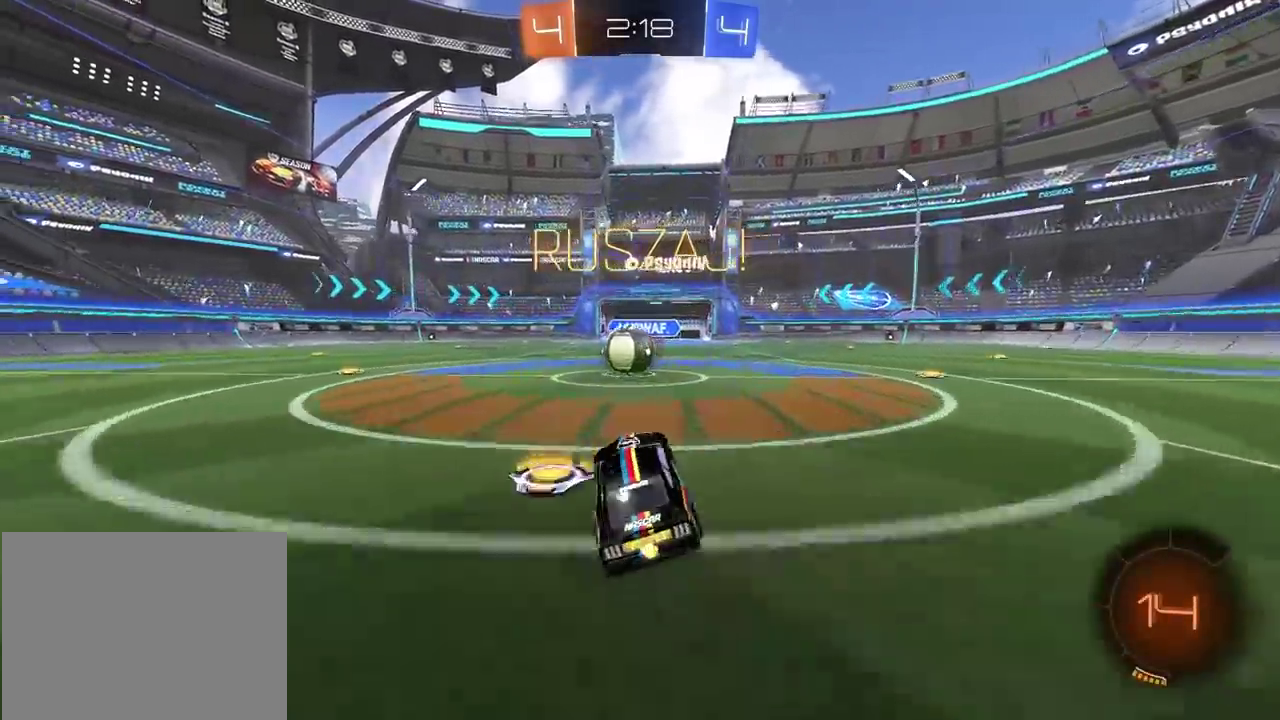
{"buttons": ["CROSS", "CIRCLE", "R2"], "left_stick": "up", "right_stick": "left", "button_events": [[283, "CIRCLE", "down"], [483, "CROSS", "down"]]}
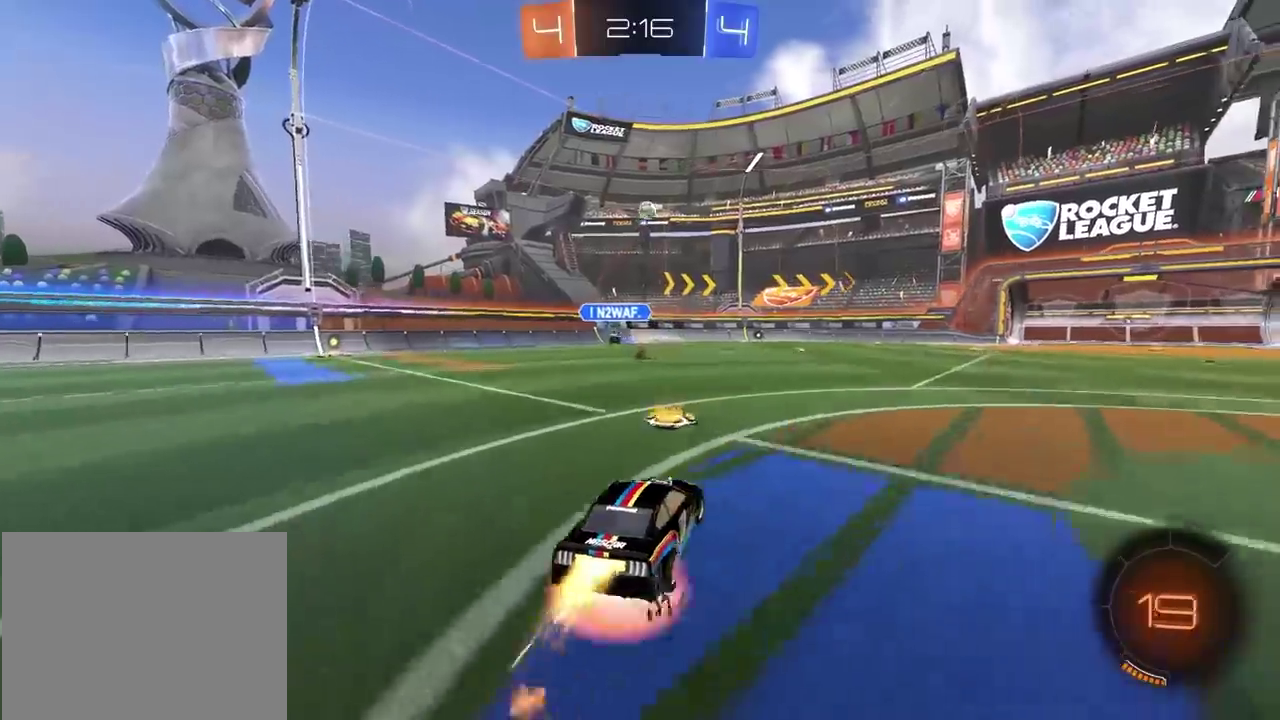
{"buttons": [], "left_stick": "center", "right_stick": "left", "button_events": [[50, "CIRCLE", "up"], [67, "CROSS", "up"], [133, "CROSS", "down"], [217, "CROSS", "up"], [250, "R2", "up"]]}
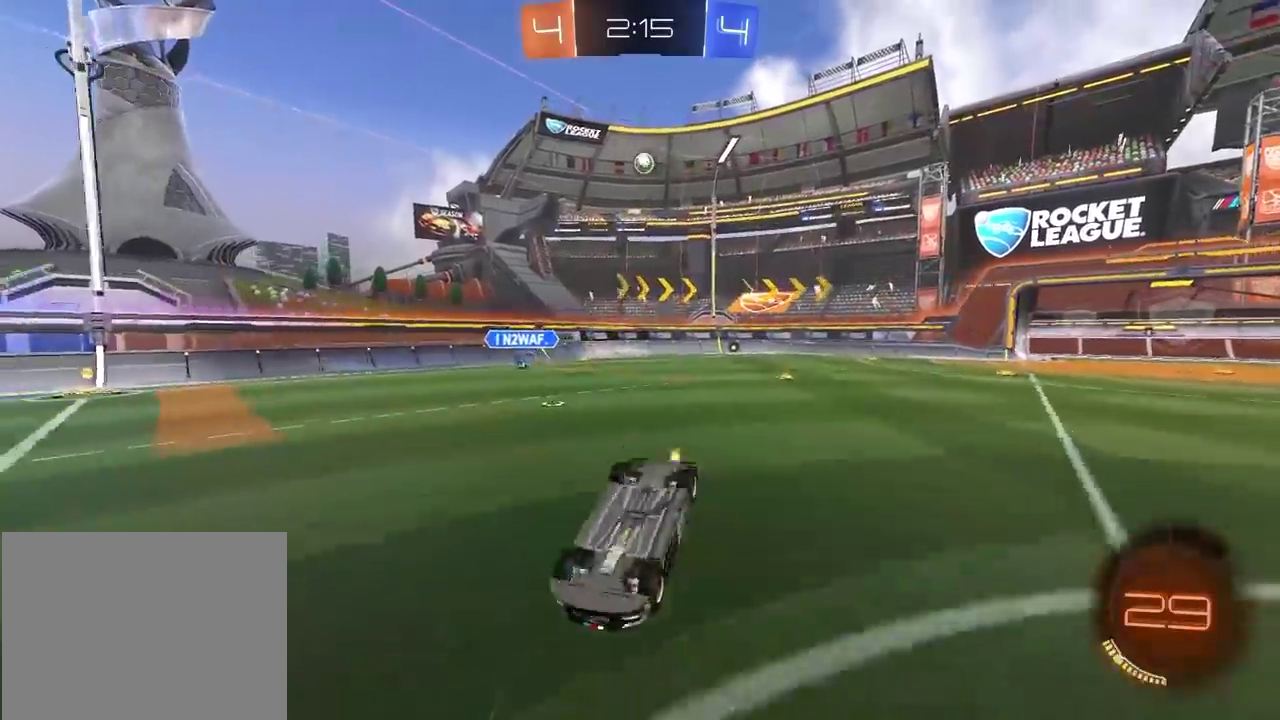
{"buttons": ["R2"], "left_stick": "center", "right_stick": "left", "button_events": [[383, "R2", "down"]]}
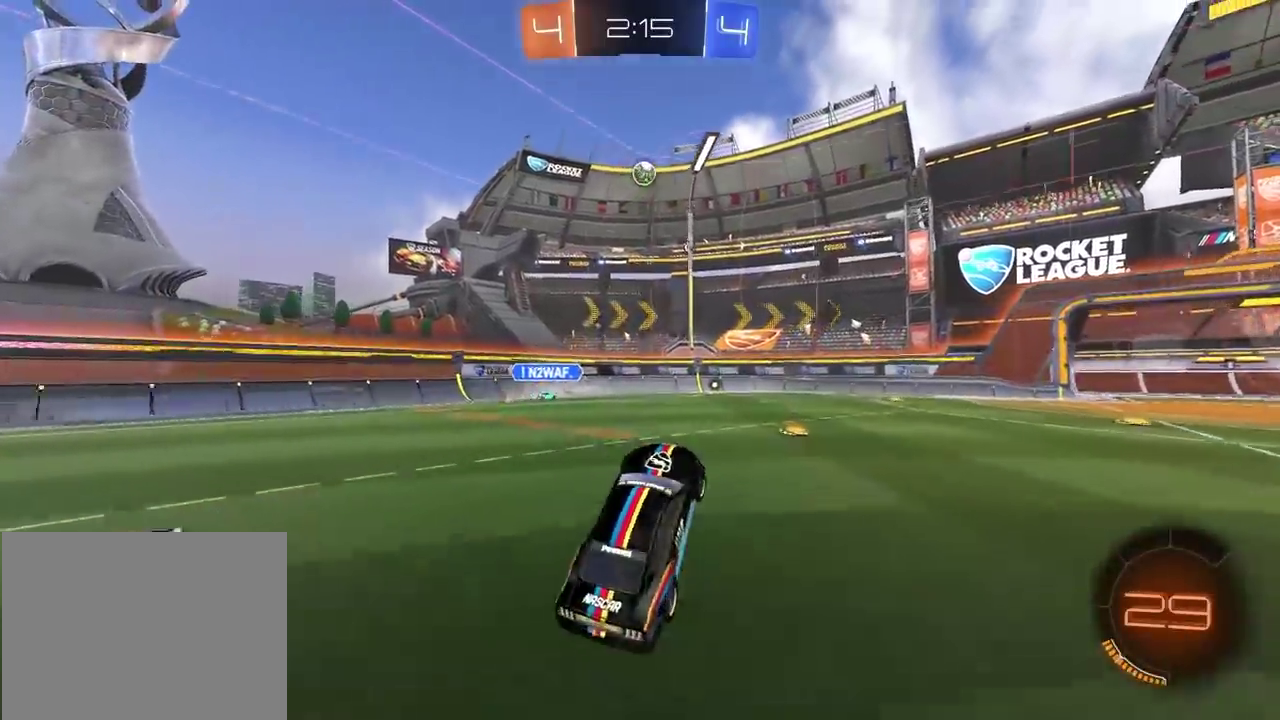
{"buttons": ["R2"], "left_stick": "left", "right_stick": "left", "button_events": []}
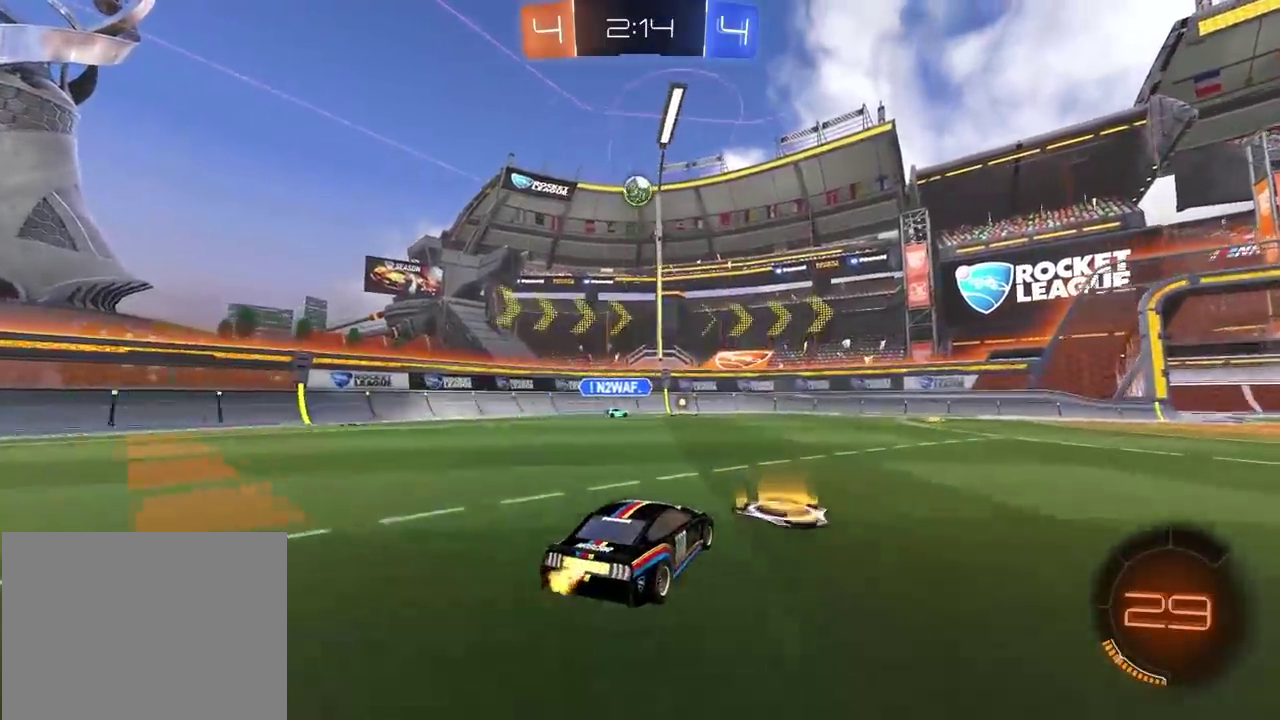
{"buttons": ["R2"], "left_stick": "center", "right_stick": "left", "button_events": []}
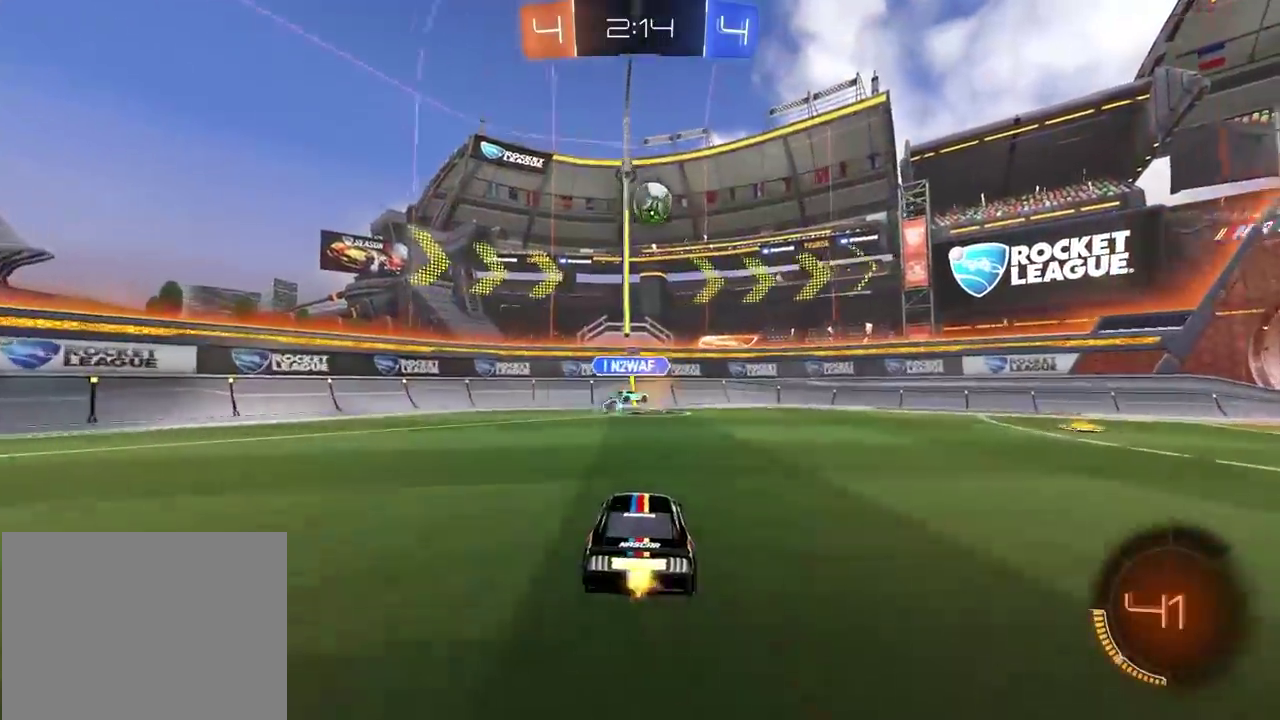
{"buttons": ["R2"], "left_stick": "center", "right_stick": "left", "button_events": []}